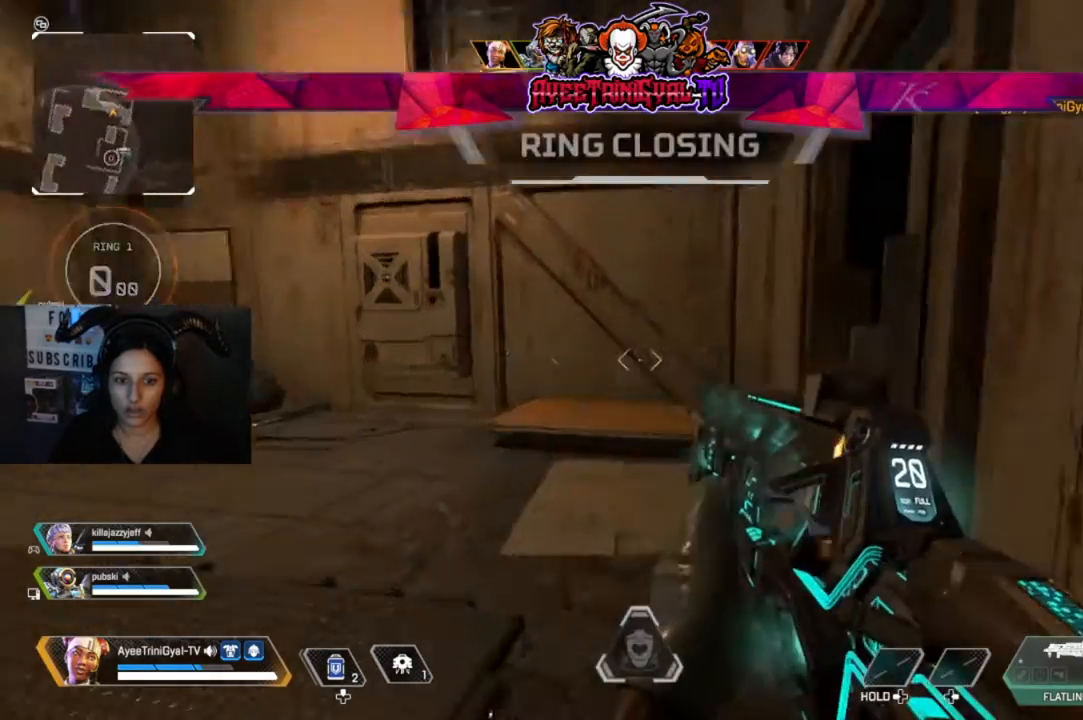
Gameplay with a controller (Xbox layout); each line is a JSON object with the inputs held at the frame after it (dt_ms = milliseconds from this image to that frame). "events" lists button and stick changes between this image and that frame as [ms after this image, input, new state], when the widget could be followed in between. Not read: SHARE.
{"dt_ms": 500, "buttons": [], "left_stick": "up-left", "right_stick": "right", "events": [[33, "left_stick", "up"], [167, "left_stick", "up-left"], [367, "L3", "down"], [433, "L3", "up"]]}
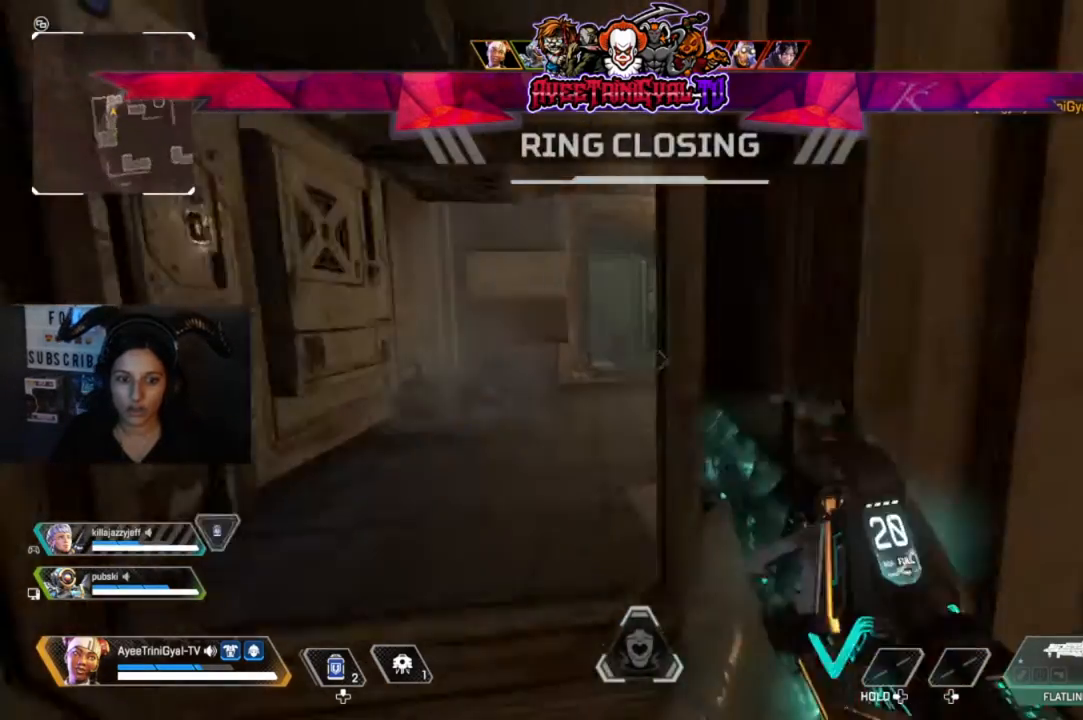
{"dt_ms": 500, "buttons": [], "left_stick": "up", "right_stick": "center", "events": [[100, "right_stick", "center"], [433, "left_stick", "up"]]}
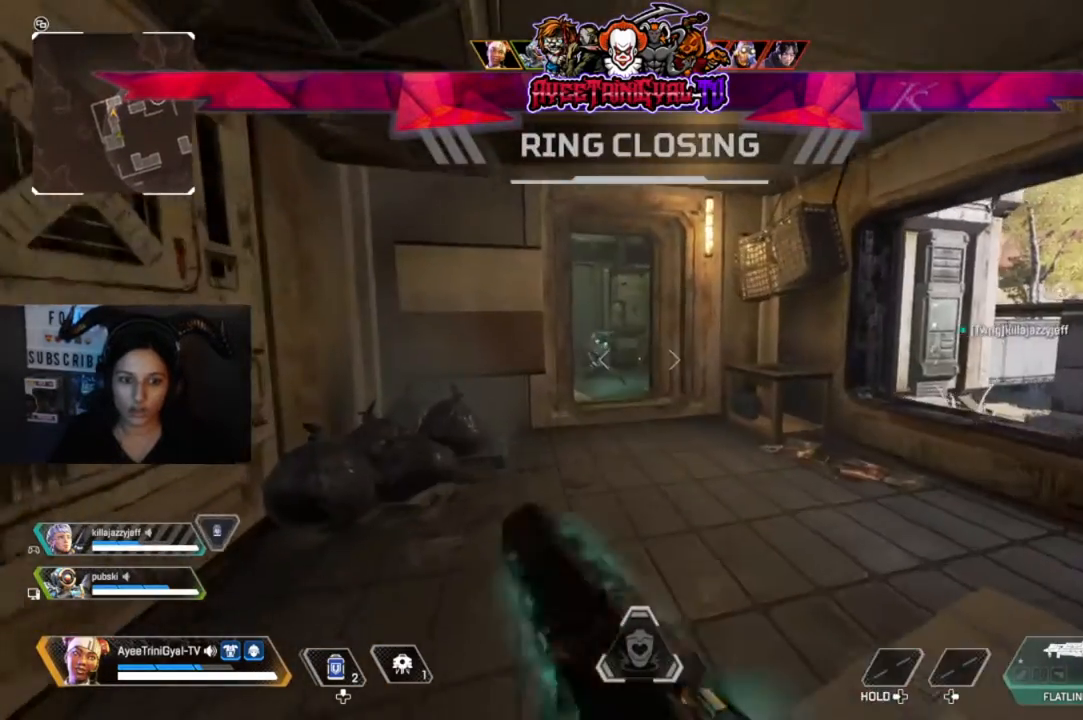
{"dt_ms": 500, "buttons": ["L2"], "left_stick": "up-right", "right_stick": "center", "events": [[133, "L2", "down"], [233, "right_stick", "up-left"], [467, "left_stick", "up-right"], [467, "right_stick", "center"]]}
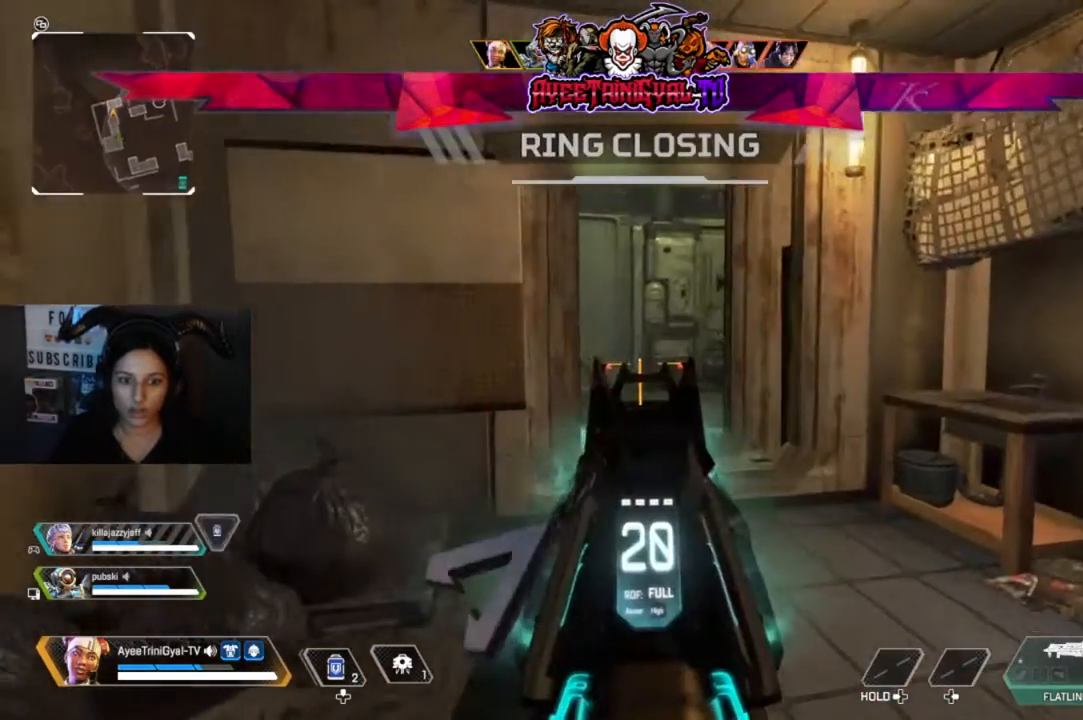
{"dt_ms": 500, "buttons": [], "left_stick": "up-right", "right_stick": "center", "events": [[67, "right_stick", "right"], [200, "left_stick", "up-left"], [200, "right_stick", "center"], [267, "L2", "up"], [300, "left_stick", "up"], [300, "right_stick", "down-left"], [400, "left_stick", "up-right"], [400, "right_stick", "center"]]}
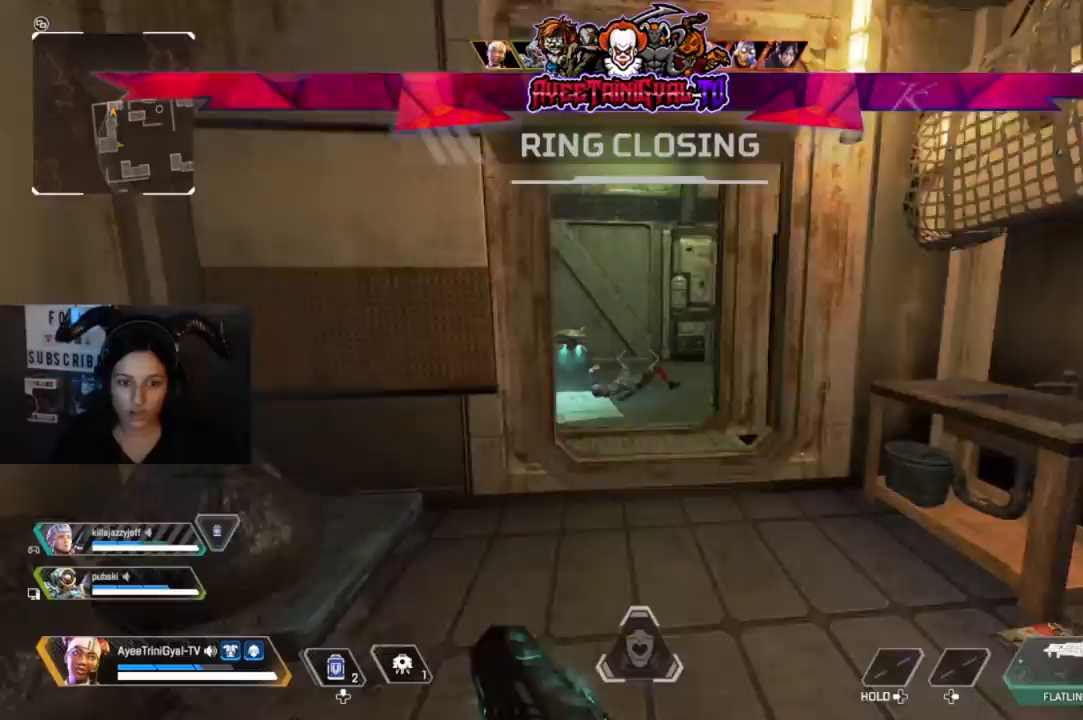
{"dt_ms": 500, "buttons": ["L2", "R2"], "left_stick": "center", "right_stick": "down", "events": [[100, "left_stick", "up"], [133, "L2", "down"], [133, "right_stick", "down-left"], [200, "left_stick", "up-left"], [267, "R2", "down"], [300, "left_stick", "left"], [400, "left_stick", "center"], [433, "right_stick", "down"]]}
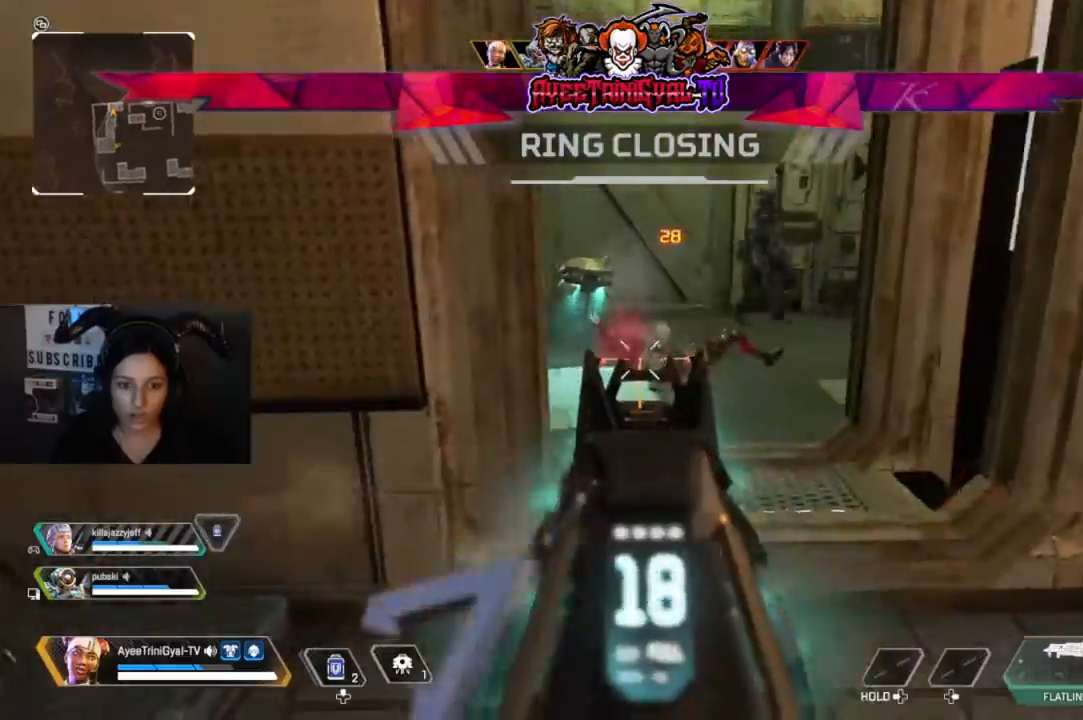
{"dt_ms": 500, "buttons": [], "left_stick": "right", "right_stick": "up-right"}
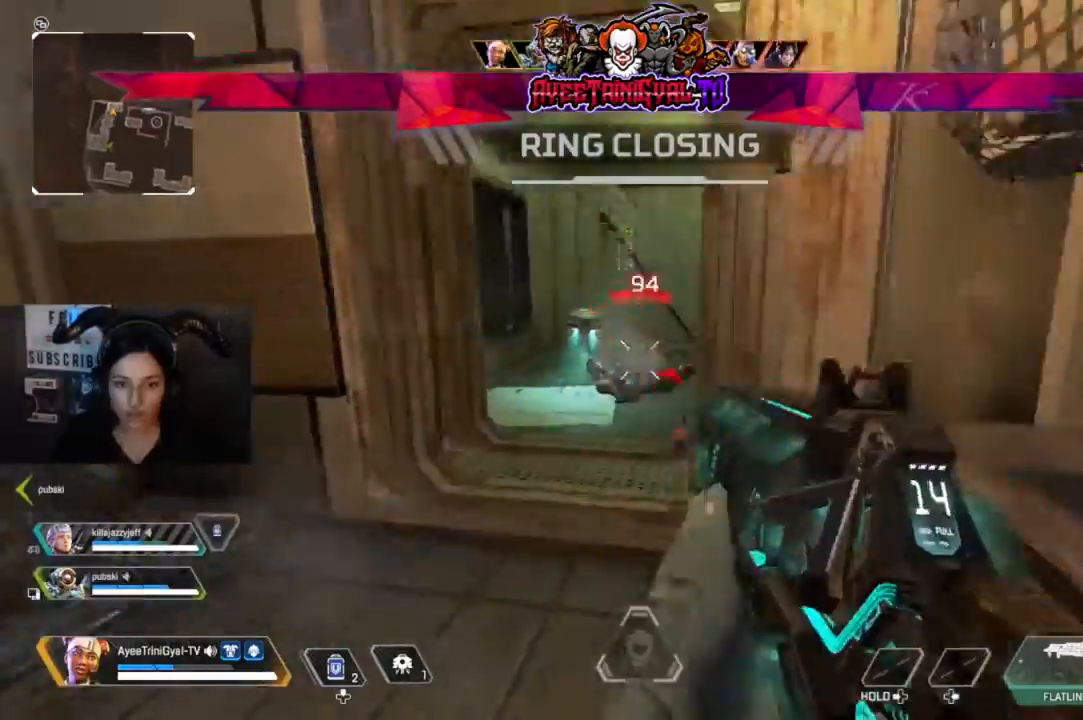
{"dt_ms": 500, "buttons": ["L2"], "left_stick": "left", "right_stick": "center", "events": [[67, "right_stick", "center"], [333, "L2", "down"], [333, "left_stick", "center"], [400, "left_stick", "left"]]}
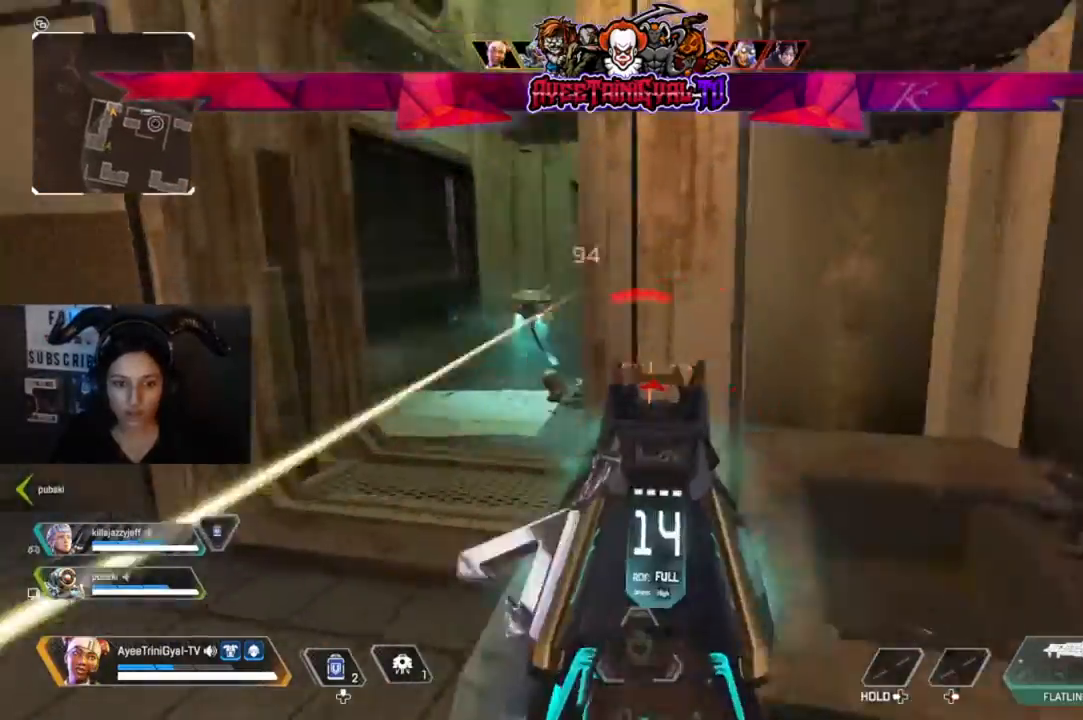
{"dt_ms": 500, "buttons": ["L2", "R2"], "left_stick": "down-right", "right_stick": "center", "events": [[33, "right_stick", "down-left"], [233, "left_stick", "down-left"], [267, "R2", "down"], [467, "left_stick", "down-right"], [467, "right_stick", "center"]]}
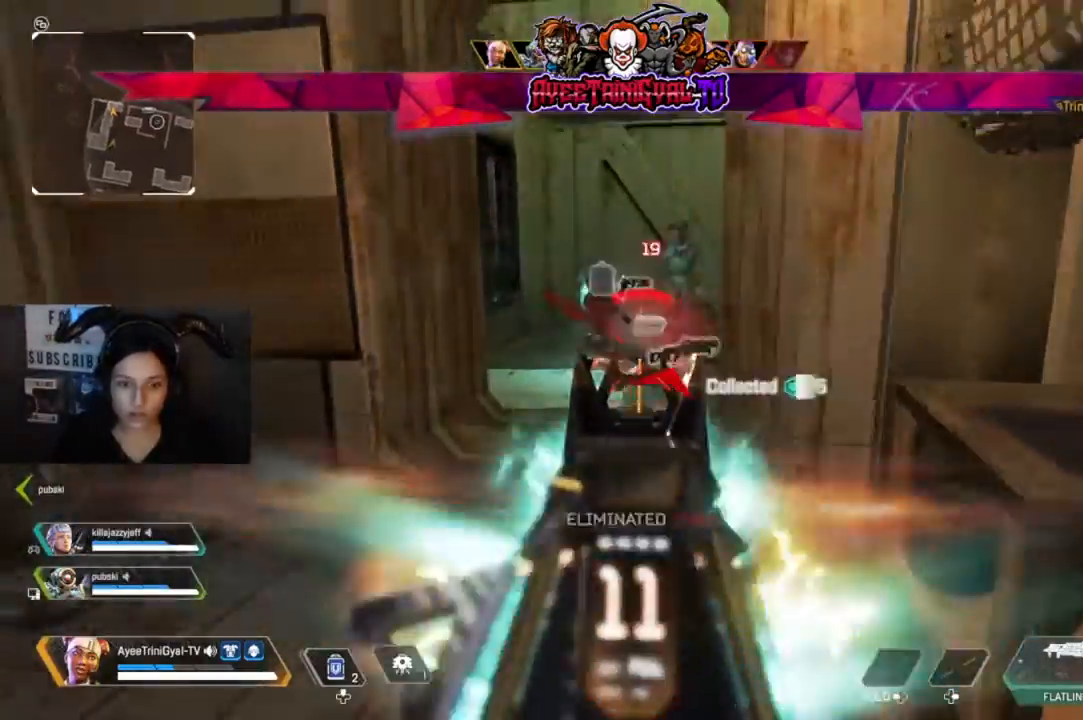
{"dt_ms": 500, "buttons": [], "left_stick": "right", "right_stick": "center", "events": [[33, "left_stick", "right"], [67, "L2", "up"], [167, "R2", "up"], [300, "X", "down"], [367, "X", "up"]]}
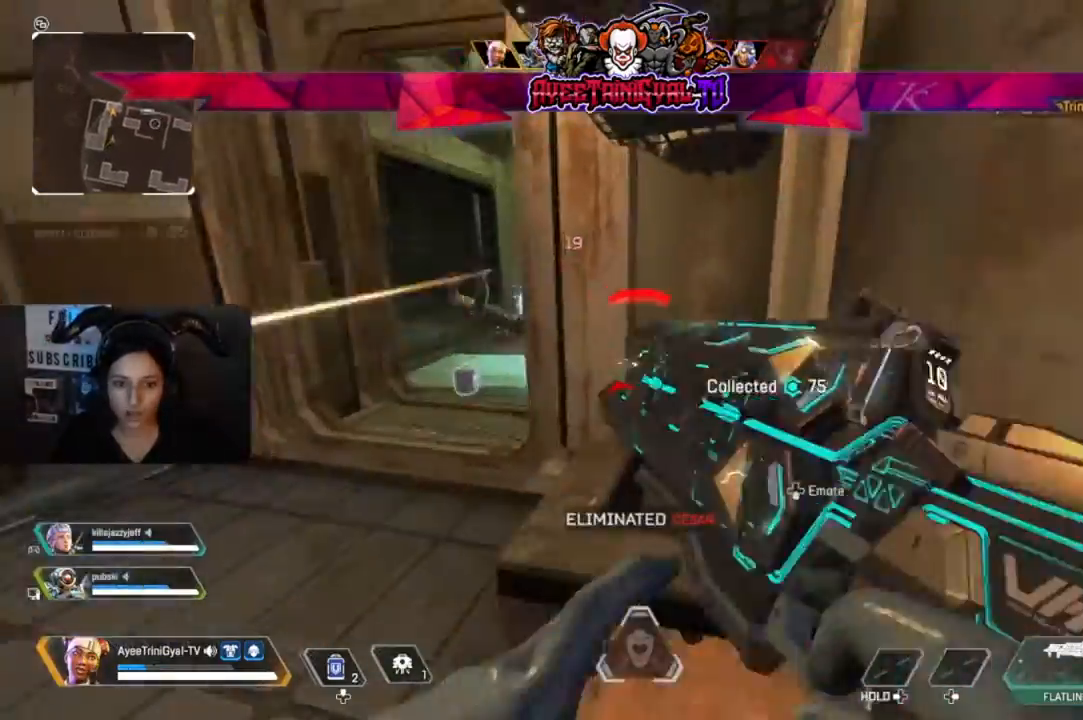
{"dt_ms": 500, "buttons": [], "left_stick": "right", "right_stick": "center", "events": [[300, "R3", "down"], [467, "R3", "up"]]}
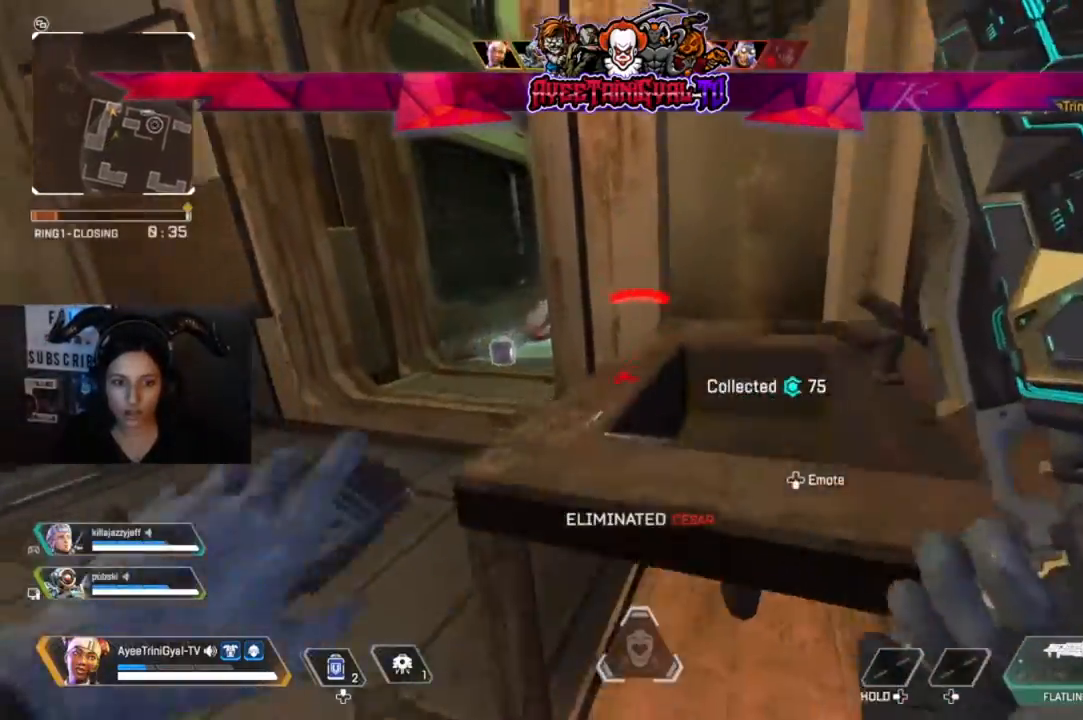
{"dt_ms": 500, "buttons": [], "left_stick": "up-left", "right_stick": "center", "events": [[200, "left_stick", "up-right"], [333, "left_stick", "up"], [500, "left_stick", "up-left"]]}
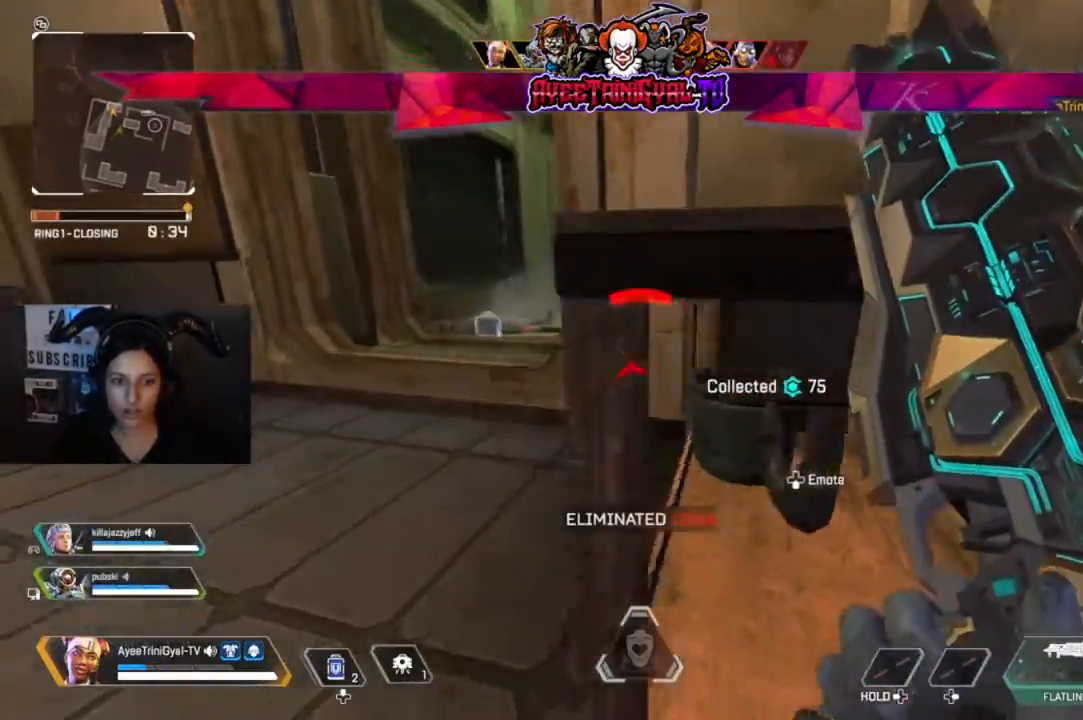
{"dt_ms": 500, "buttons": [], "left_stick": "up-left", "right_stick": "center", "events": [[33, "R3", "down"], [200, "R3", "up"]]}
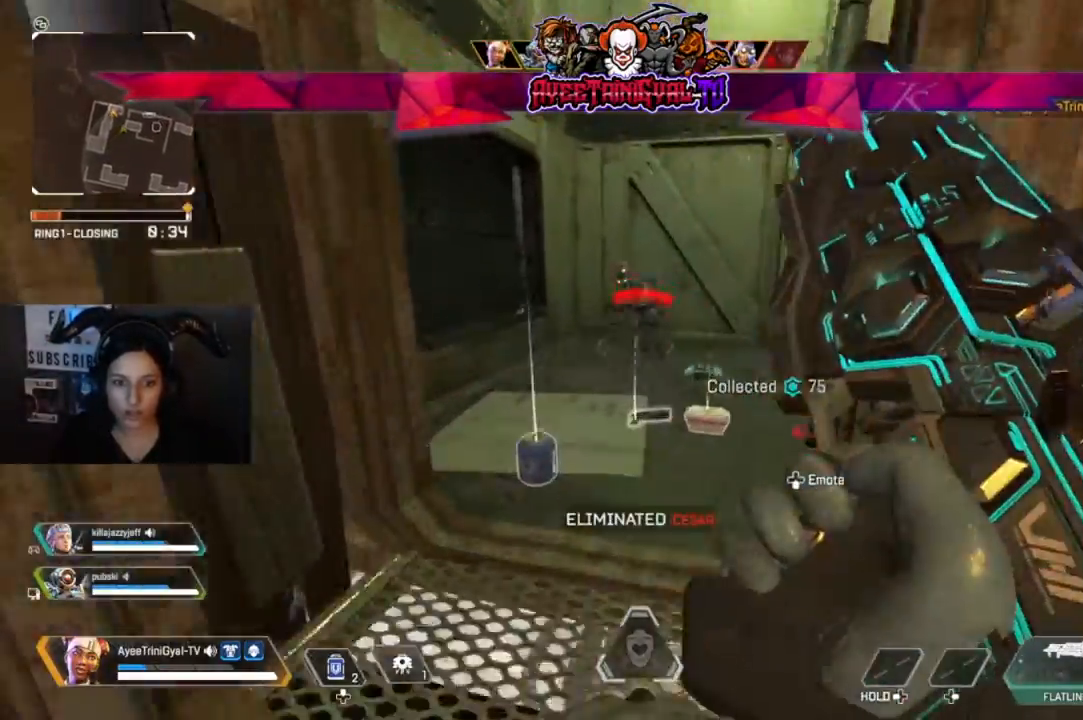
{"dt_ms": 500, "buttons": ["R2"], "left_stick": "up", "right_stick": "center", "events": [[33, "L3", "down"], [133, "L3", "up"], [167, "left_stick", "up"], [267, "left_stick", "up-right"], [333, "right_stick", "right"], [367, "R2", "down"], [467, "right_stick", "center"], [500, "left_stick", "up"]]}
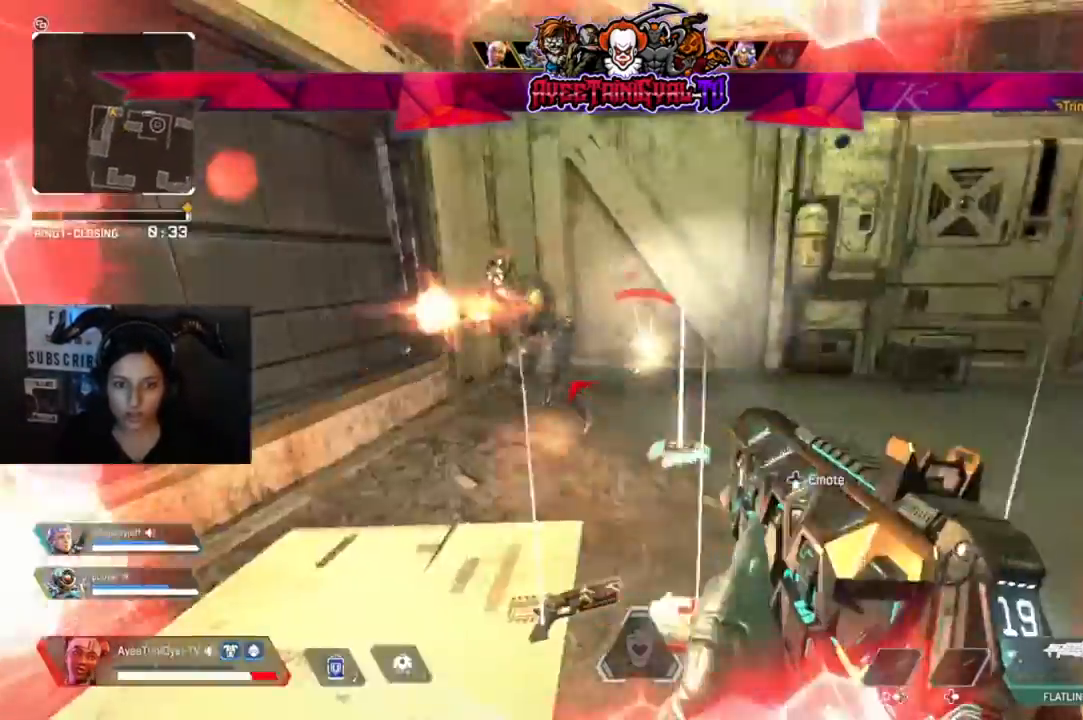
{"dt_ms": 500, "buttons": ["R2"], "left_stick": "up-right", "right_stick": "right", "events": [[33, "left_stick", "left"], [33, "right_stick", "left"], [167, "right_stick", "center"], [367, "right_stick", "right"], [467, "left_stick", "up-right"]]}
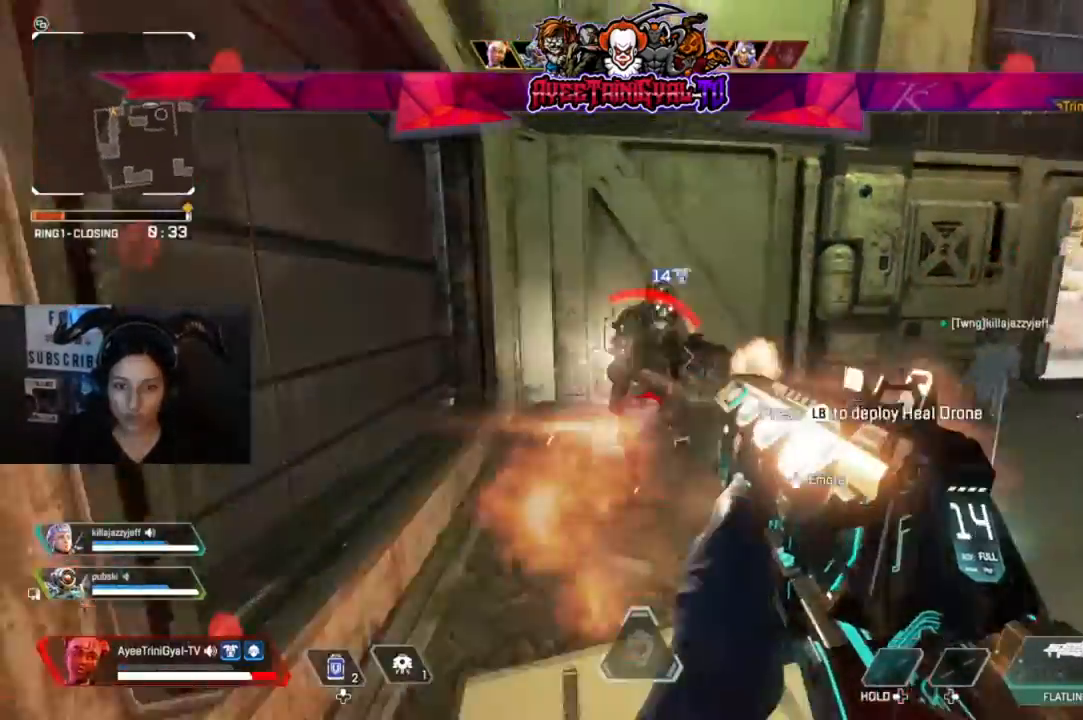
{"dt_ms": 500, "buttons": ["R2"], "left_stick": "right", "right_stick": "right", "events": [[133, "left_stick", "left"], [167, "right_stick", "left"], [367, "left_stick", "right"], [467, "right_stick", "right"]]}
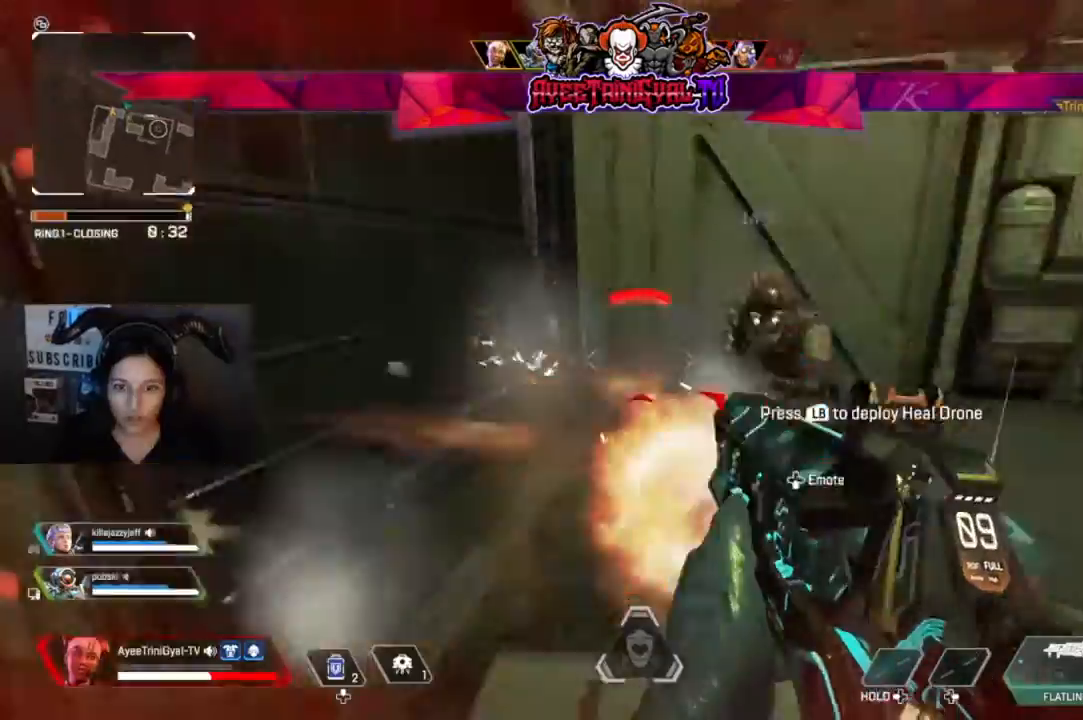
{"dt_ms": 500, "buttons": ["R2"], "left_stick": "down-right", "right_stick": "center", "events": [[233, "left_stick", "down-right"], [233, "right_stick", "center"], [300, "right_stick", "down-left"], [433, "right_stick", "center"]]}
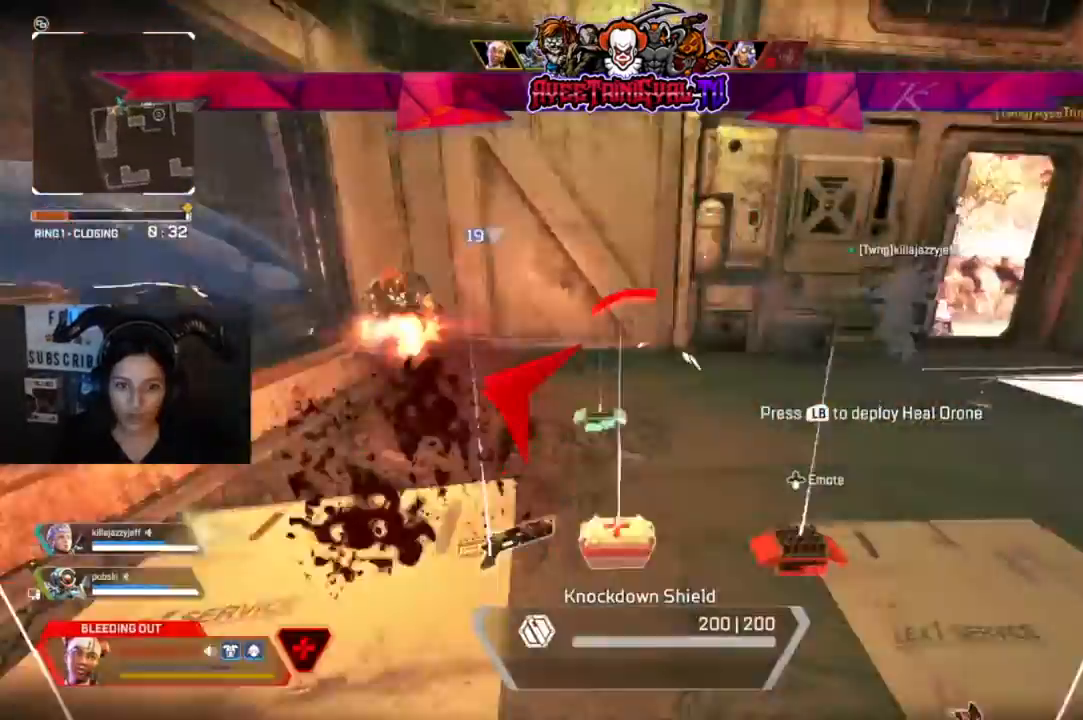
{"dt_ms": 500, "buttons": [], "left_stick": "down-right", "right_stick": "center"}
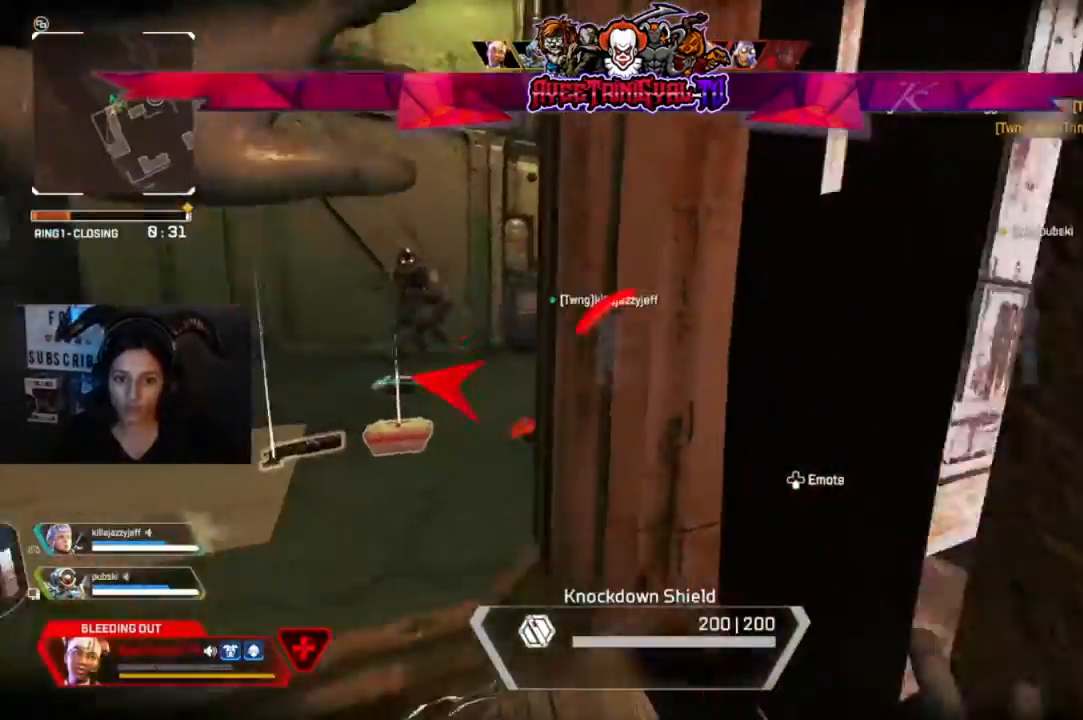
{"dt_ms": 1000, "buttons": [], "left_stick": "up-left", "right_stick": "up"}
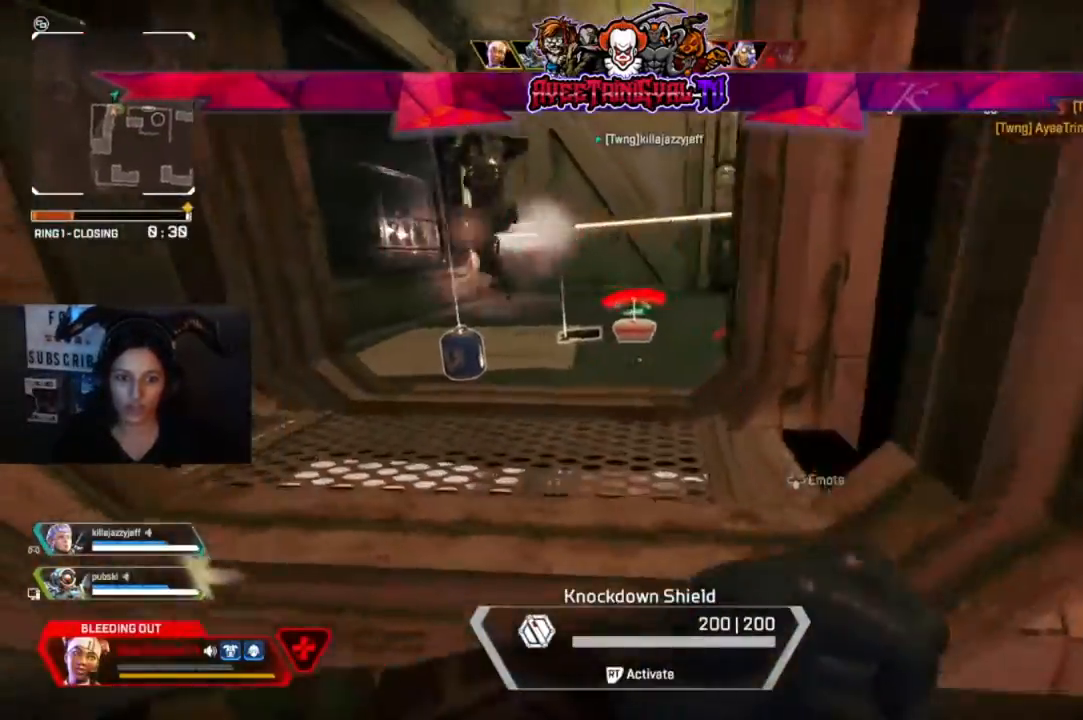
{"dt_ms": 500, "buttons": ["R2"], "left_stick": "up-left", "right_stick": "up"}
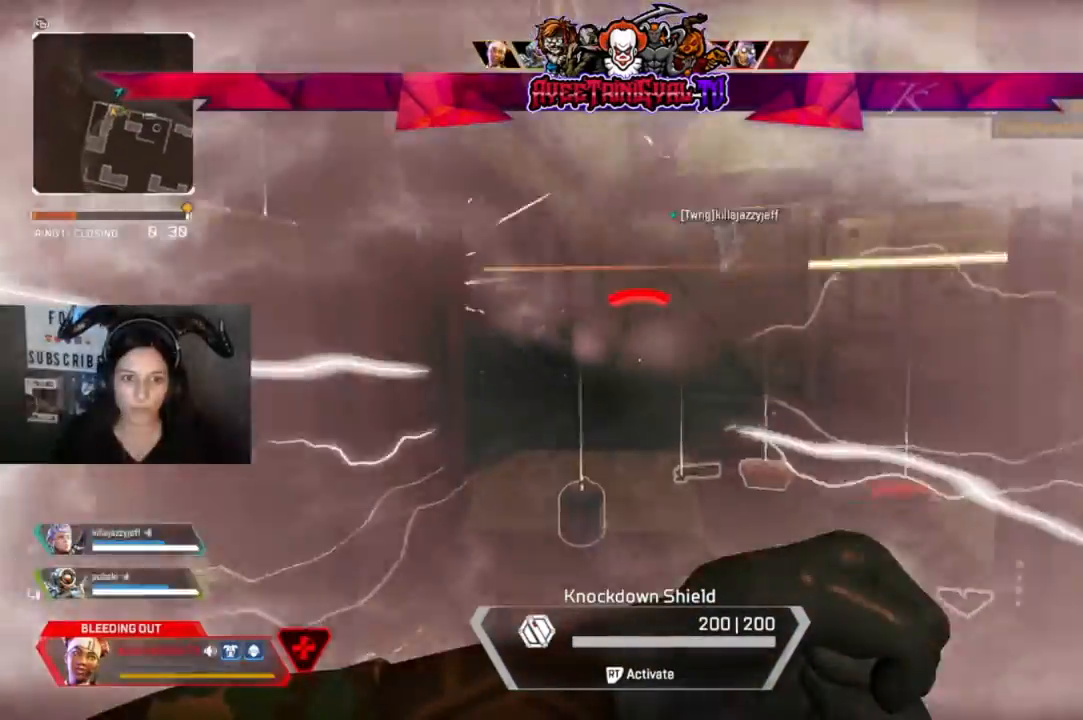
{"dt_ms": 500, "buttons": ["R2"], "left_stick": "up-right", "right_stick": "right", "events": [[100, "right_stick", "center"], [200, "left_stick", "up"], [233, "right_stick", "right"], [300, "left_stick", "up-right"]]}
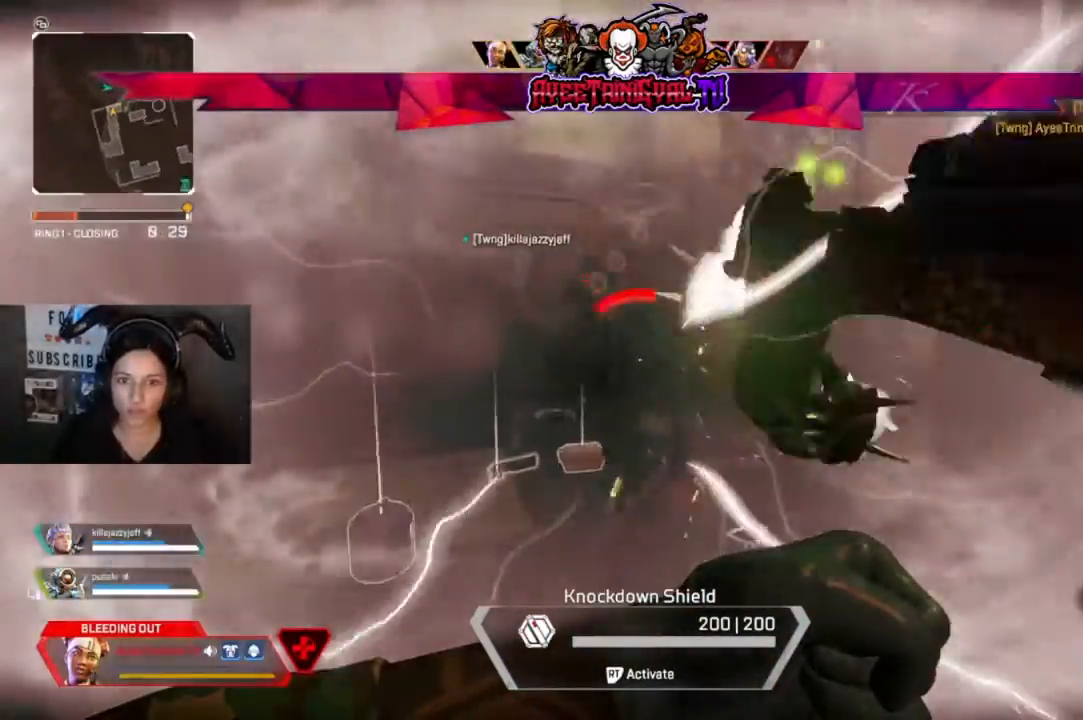
{"dt_ms": 500, "buttons": ["R2"], "left_stick": "up", "right_stick": "center", "events": [[33, "right_stick", "center"], [467, "left_stick", "up"]]}
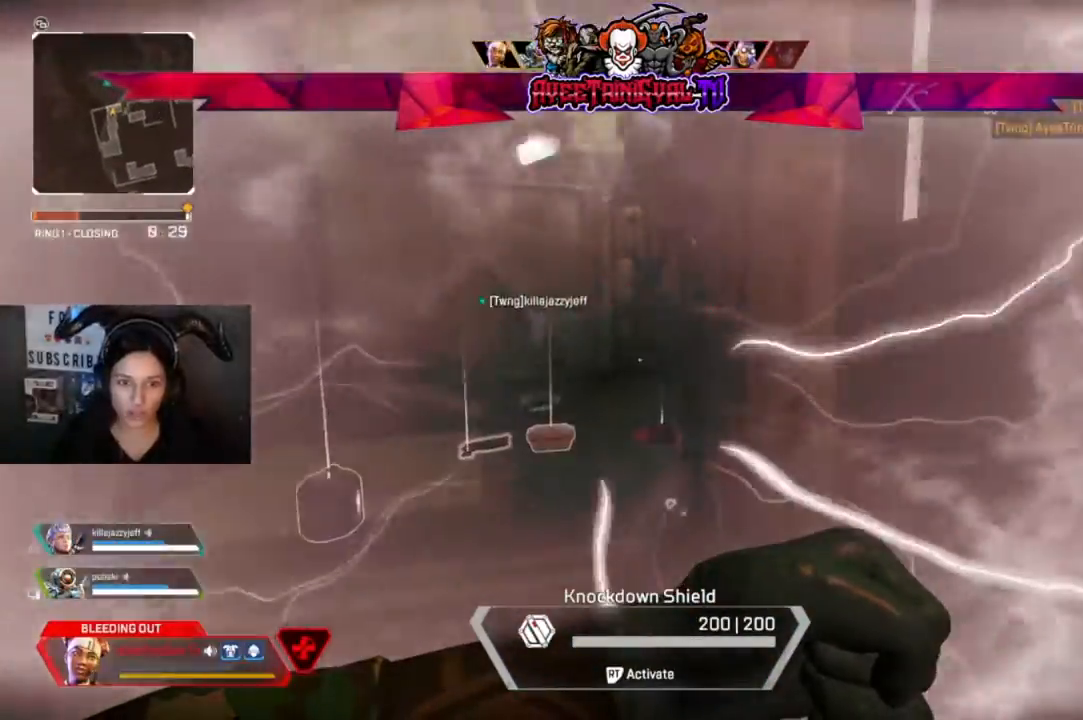
{"dt_ms": 500, "buttons": ["R2"], "left_stick": "up-right", "right_stick": "center", "events": [[100, "R1", "down"], [133, "left_stick", "up-right"], [167, "R1", "up"], [333, "left_stick", "up-left"], [467, "left_stick", "up-right"]]}
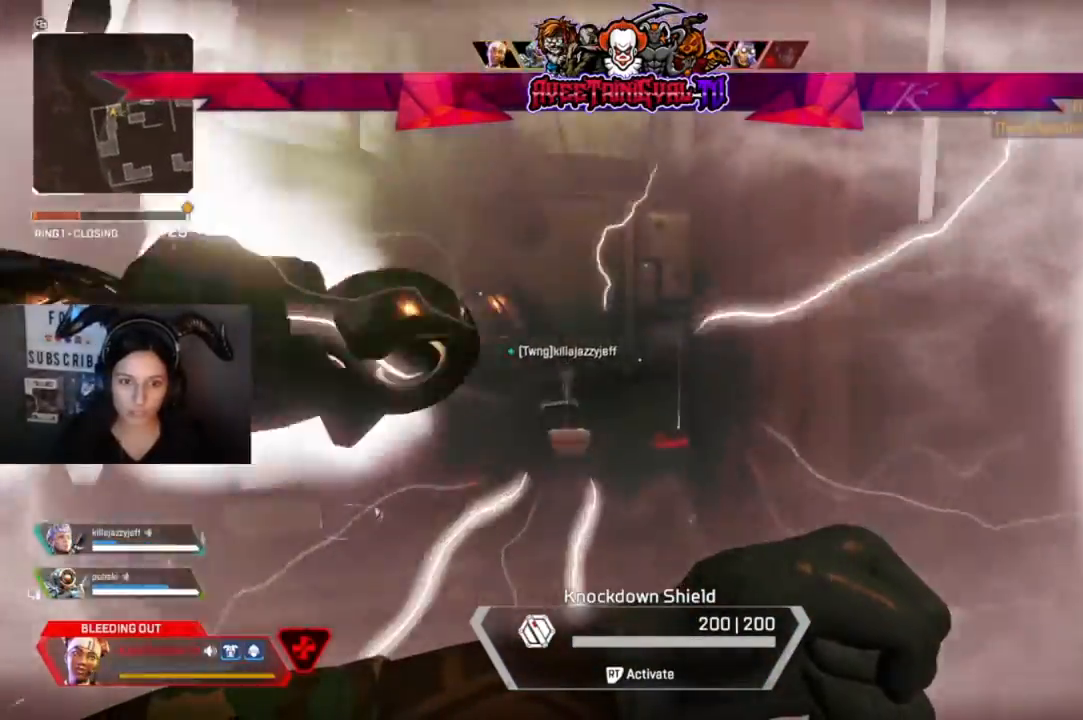
{"dt_ms": 500, "buttons": ["R2"], "left_stick": "left", "right_stick": "center", "events": [[100, "right_stick", "left"], [133, "left_stick", "left"], [500, "right_stick", "center"]]}
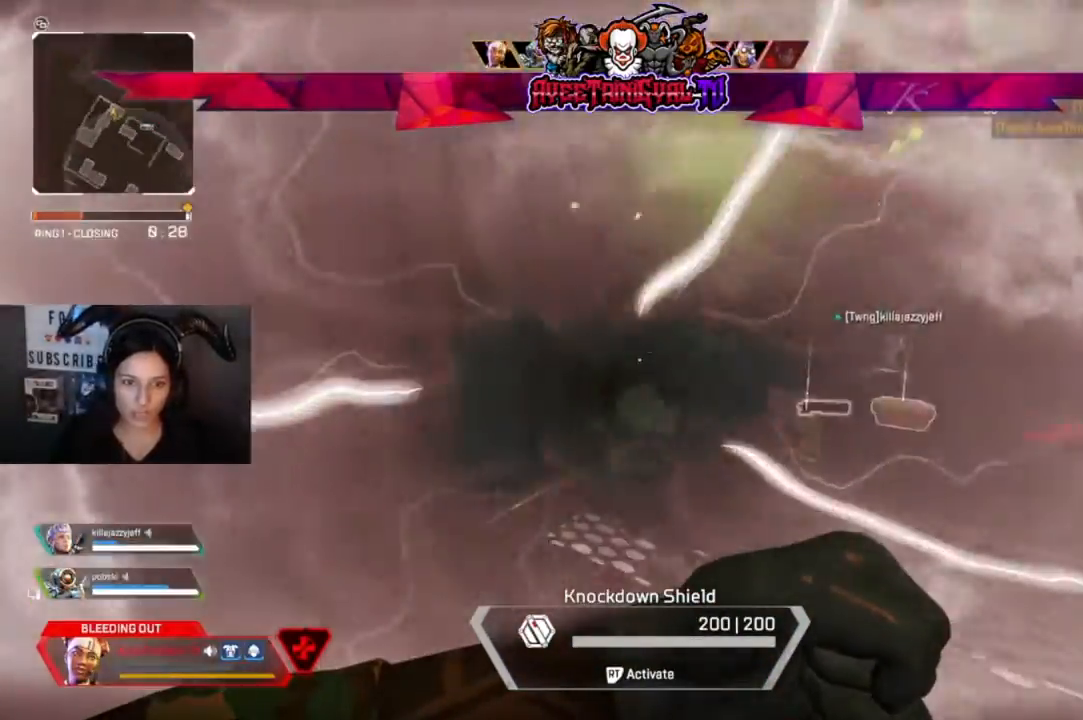
{"dt_ms": 500, "buttons": ["R2"], "left_stick": "up-right", "right_stick": "center", "events": [[100, "right_stick", "right"], [200, "left_stick", "center"], [267, "left_stick", "up-left"], [333, "left_stick", "up-right"], [467, "right_stick", "center"]]}
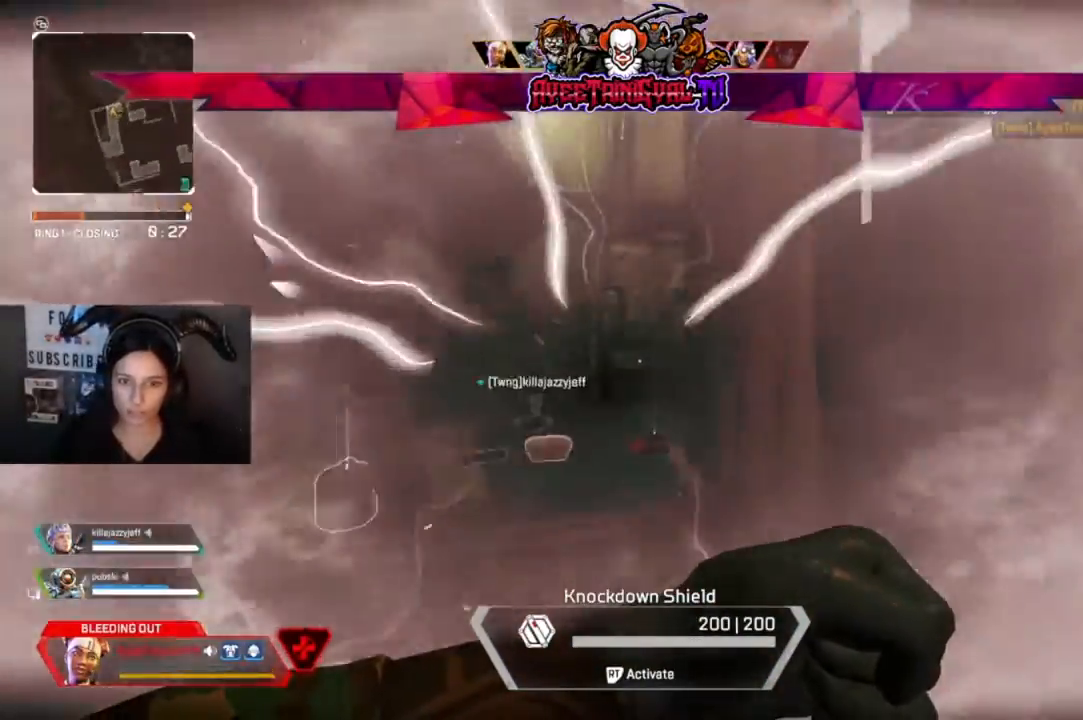
{"dt_ms": 500, "buttons": ["R2"], "left_stick": "left", "right_stick": "center", "events": [[33, "right_stick", "left"], [200, "left_stick", "left"], [267, "right_stick", "center"]]}
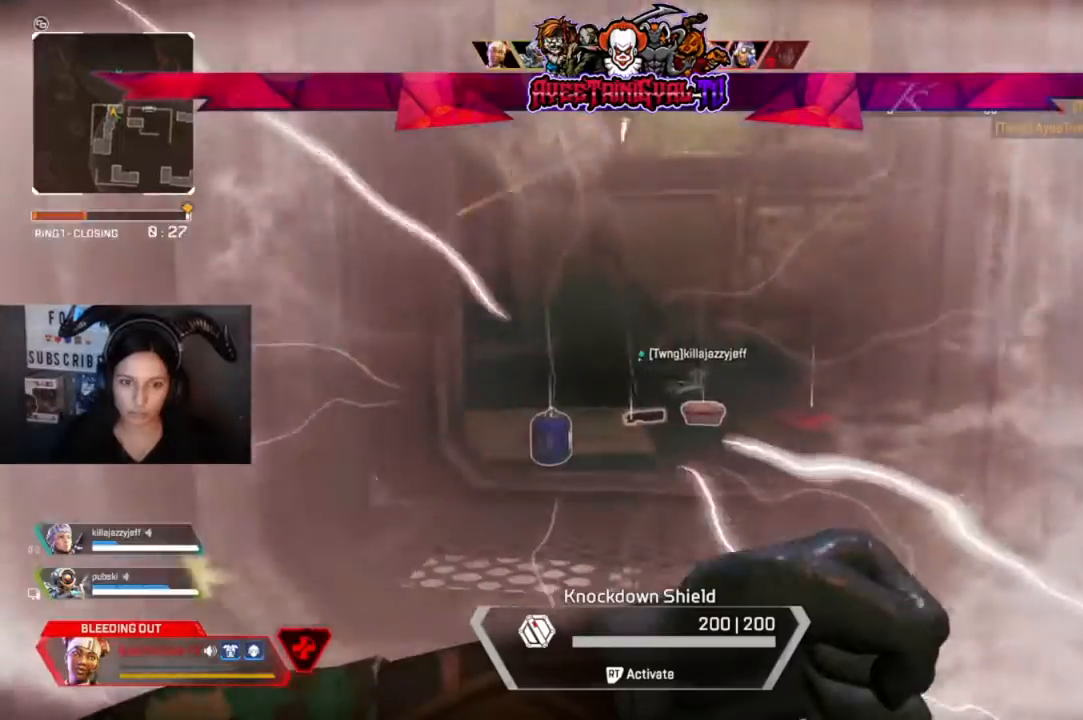
{"dt_ms": 500, "buttons": ["R2"], "left_stick": "up-right", "right_stick": "right", "events": [[33, "left_stick", "up"], [333, "left_stick", "center"], [467, "right_stick", "right"], [500, "left_stick", "up-right"]]}
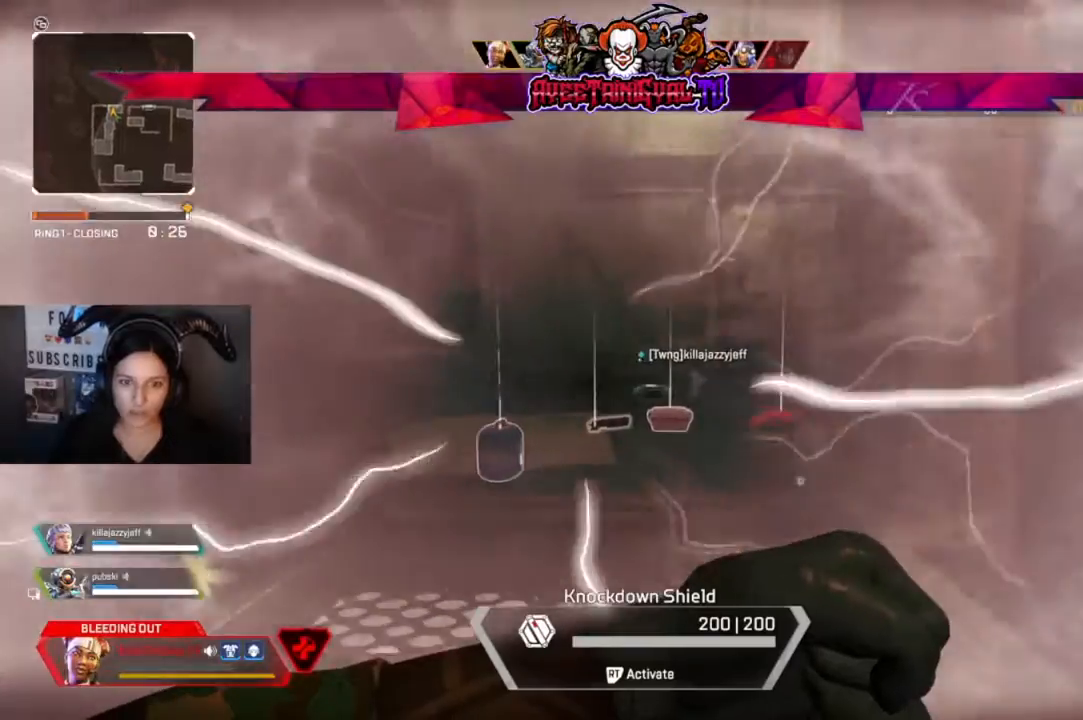
{"dt_ms": 500, "buttons": ["R2"], "left_stick": "up", "right_stick": "center", "events": [[67, "right_stick", "center"], [133, "left_stick", "center"], [300, "left_stick", "up-left"], [367, "left_stick", "up"]]}
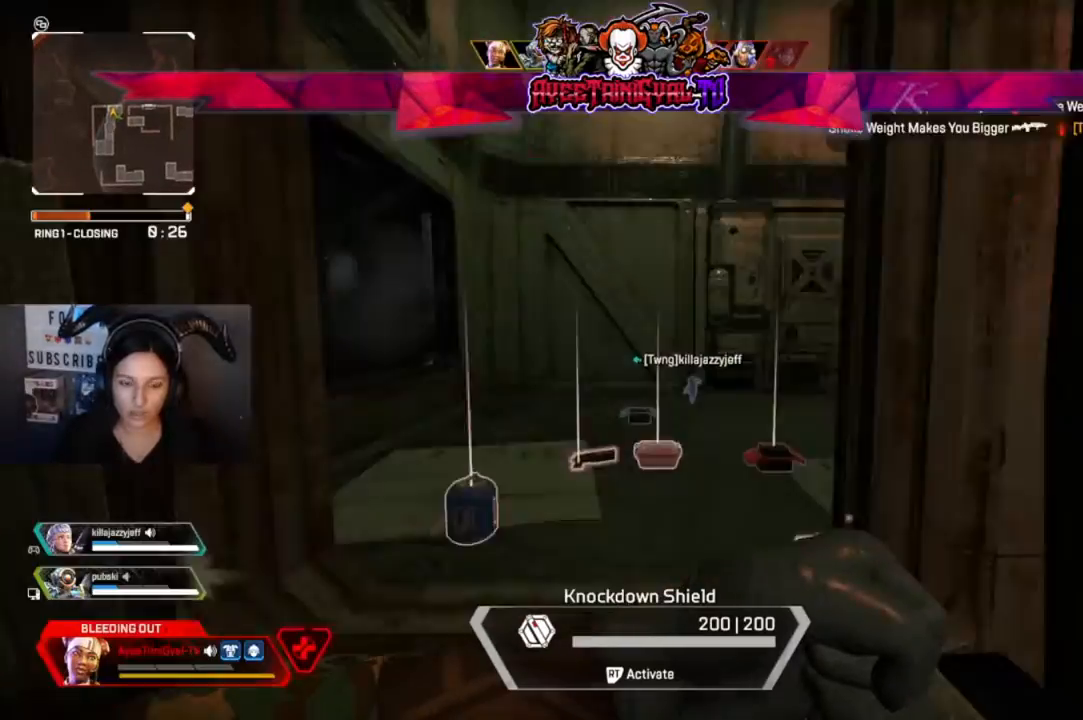
{"dt_ms": 500, "buttons": [], "left_stick": "up", "right_stick": "right", "events": [[33, "R2", "up"], [400, "right_stick", "right"]]}
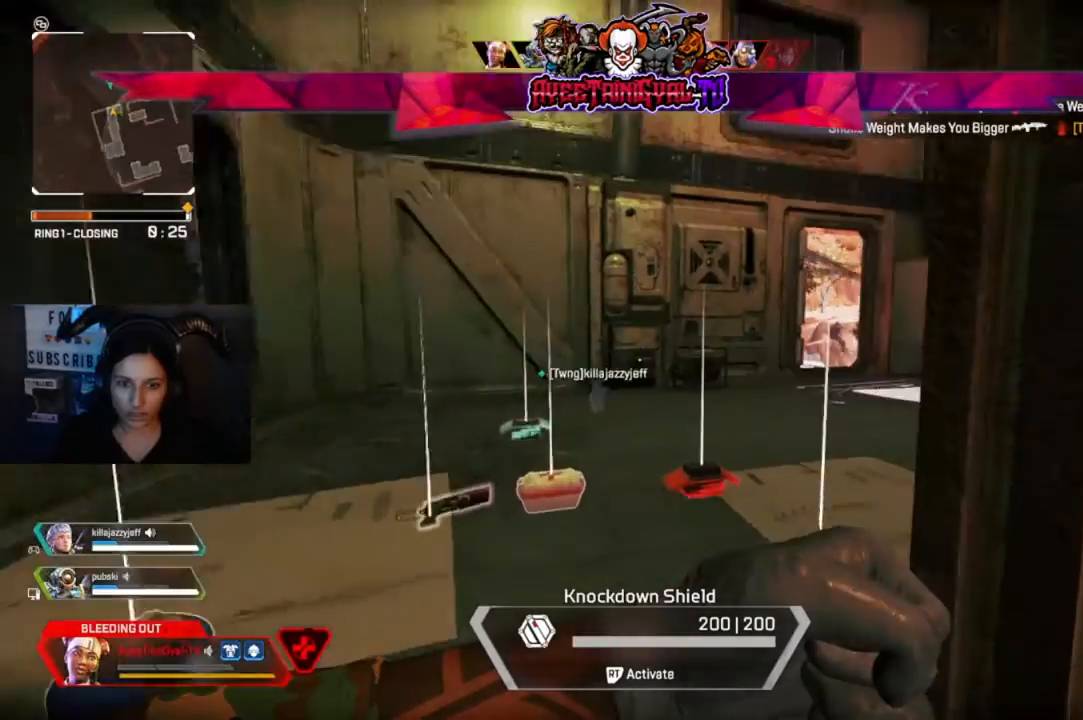
{"dt_ms": 500, "buttons": [], "left_stick": "up", "right_stick": "right", "events": [[167, "right_stick", "center"], [367, "right_stick", "right"]]}